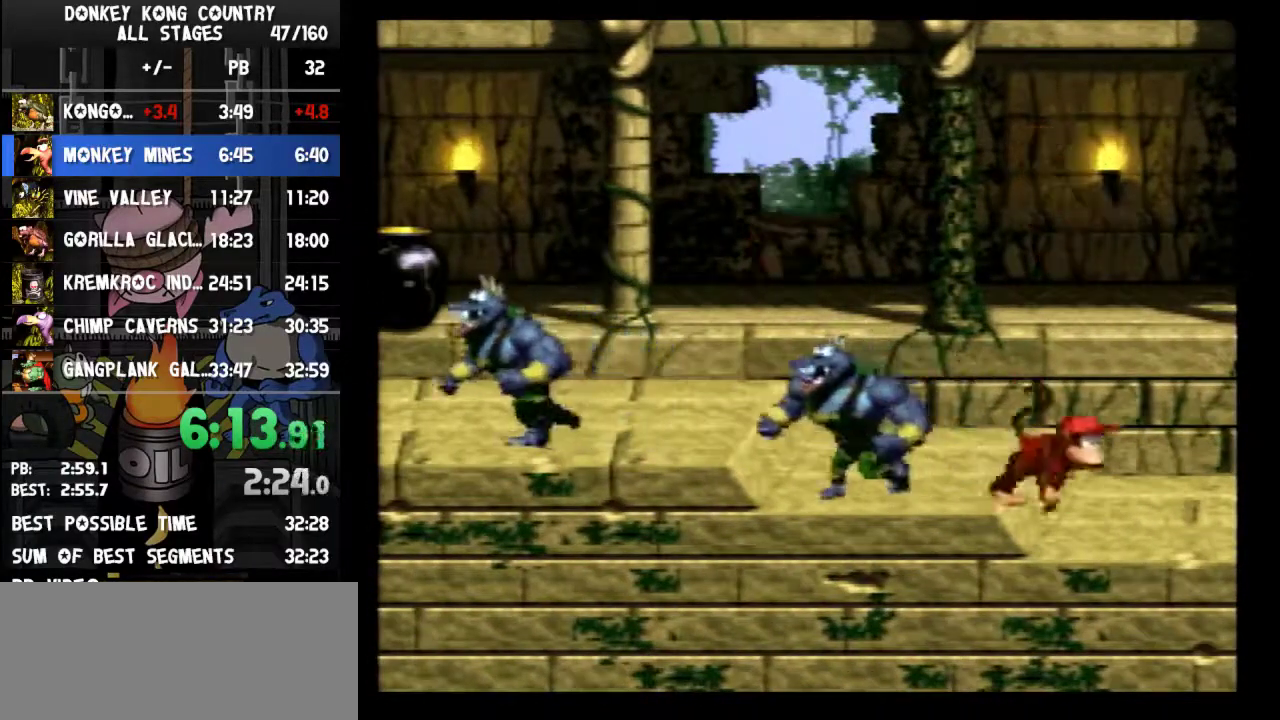
Gameplay with a controller (Nintendo layout); each line is a JSON object with the inputs held at the frame after it. "events" lists button and stick changes between this image and that frame as [ms after this image, input, new state], when the widget could be followed in between. Not read: L3 R3.
{"buttons": ["B", "Y", "DPAD_LEFT"], "events": [[500, "DPAD_LEFT", "down"]]}
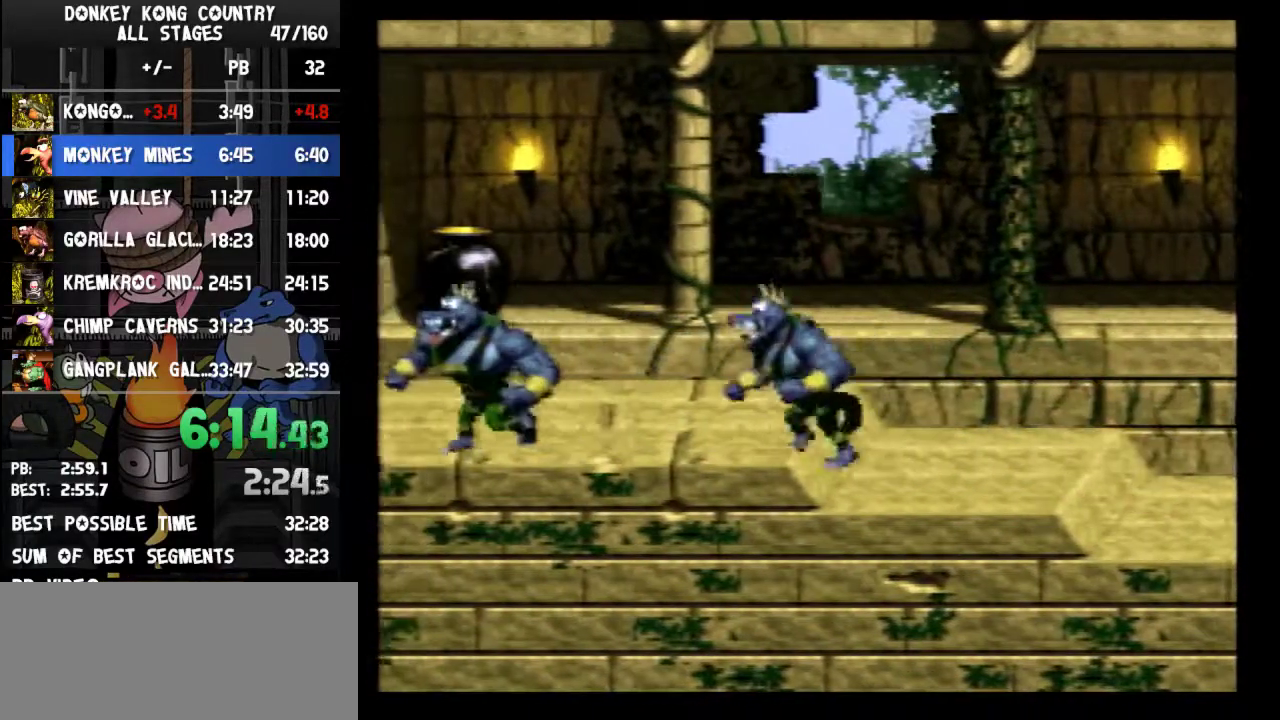
{"buttons": ["B", "Y", "DPAD_LEFT"]}
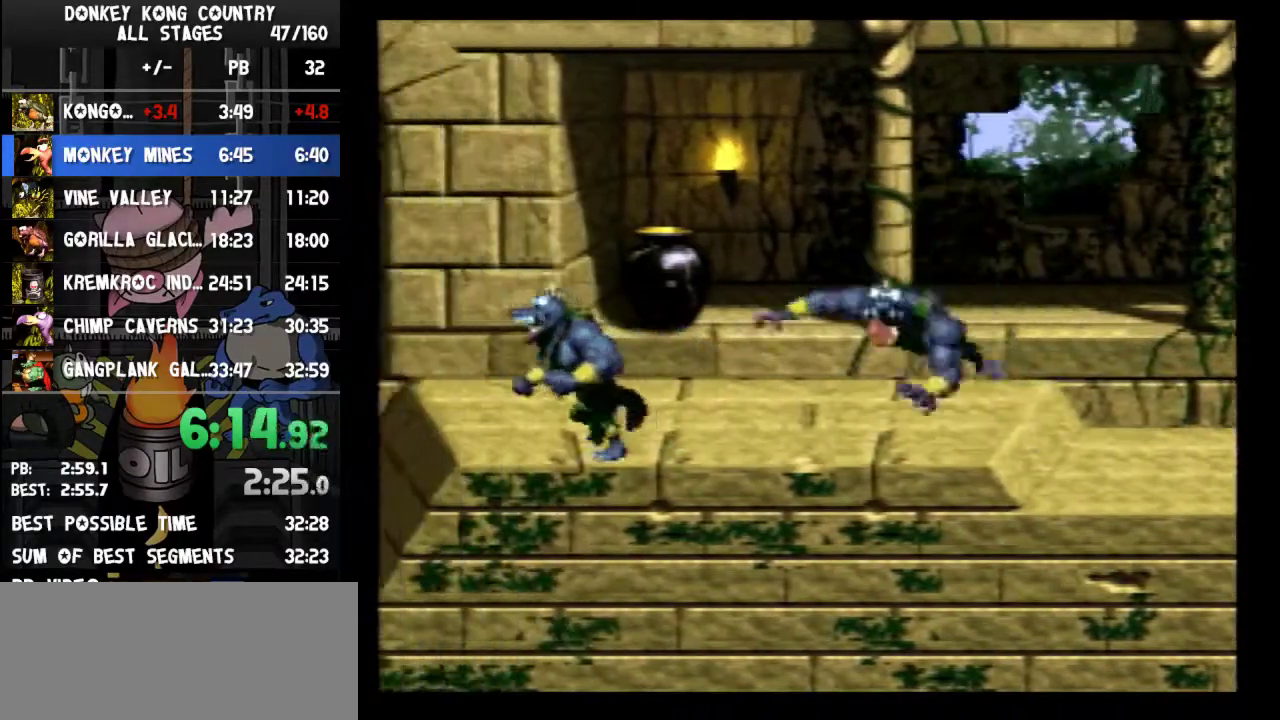
{"buttons": ["Y"], "events": [[233, "DPAD_LEFT", "up"], [267, "DPAD_RIGHT", "down"], [333, "B", "up"], [467, "DPAD_RIGHT", "up"]]}
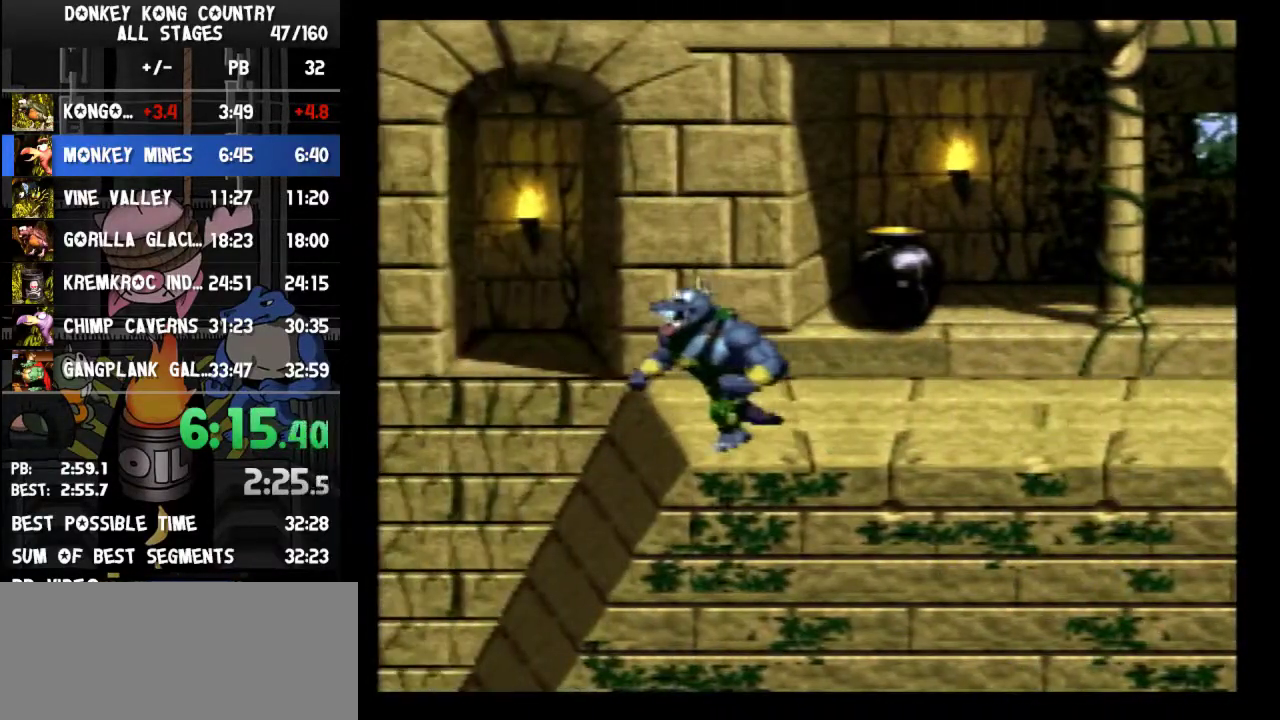
{"buttons": ["Y"]}
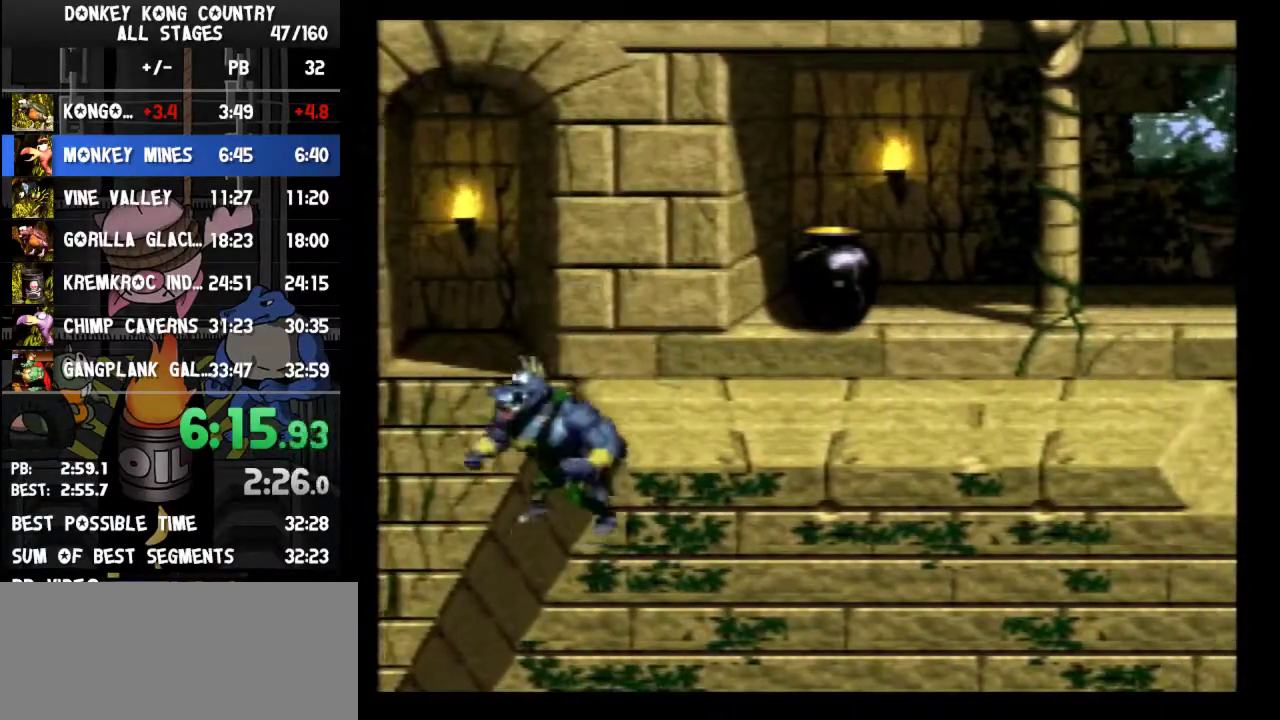
{"buttons": ["Y"]}
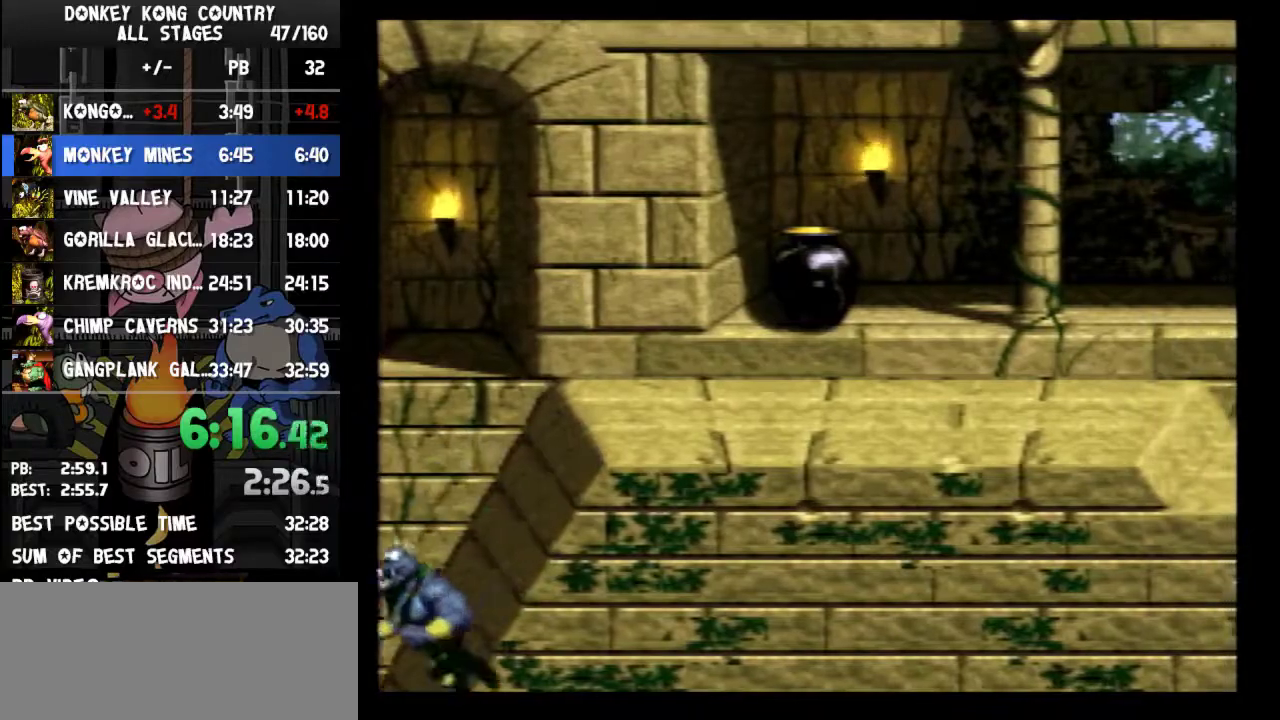
{"buttons": ["Y"]}
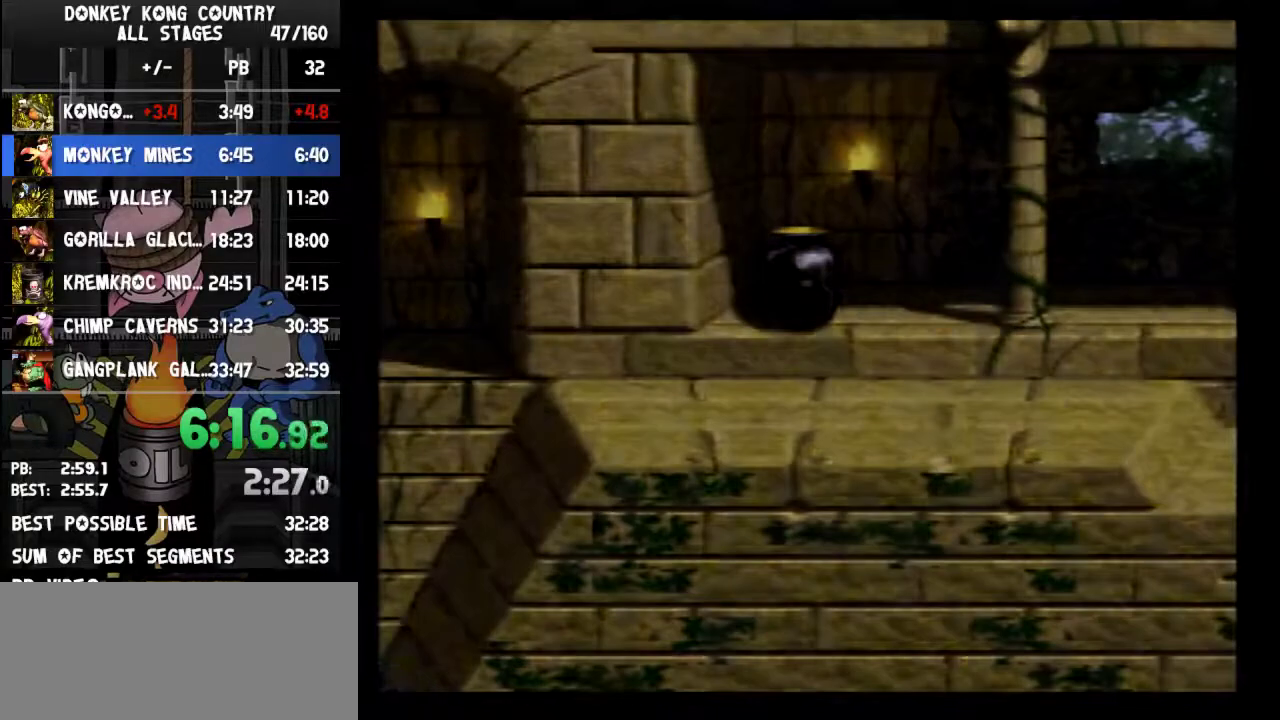
{"buttons": ["Y", "DPAD_RIGHT"], "events": [[300, "DPAD_RIGHT", "down"], [433, "A", "down"], [433, "DPAD_RIGHT", "up"], [433, "SELECT", "down"], [433, "Y", "up"], [467, "A", "up"], [467, "SELECT", "up"], [500, "DPAD_RIGHT", "down"], [500, "Y", "down"]]}
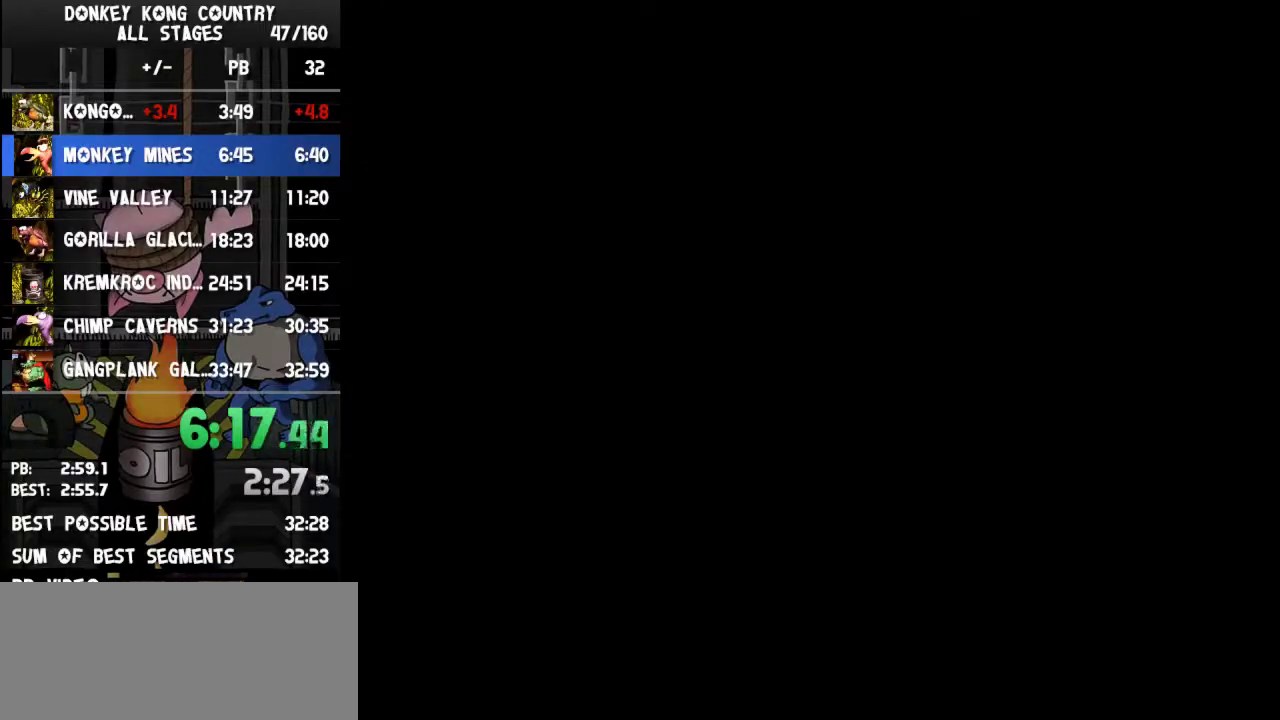
{"buttons": ["Y", "DPAD_RIGHT"]}
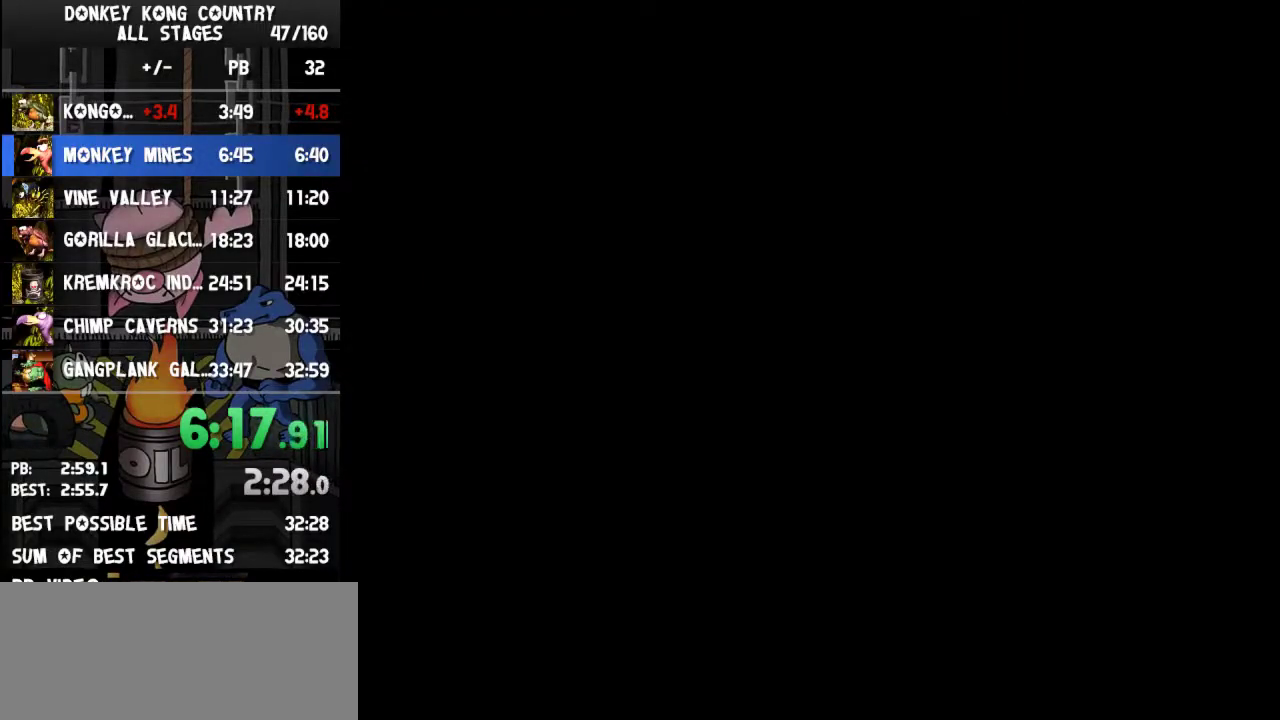
{"buttons": ["Y", "DPAD_RIGHT"]}
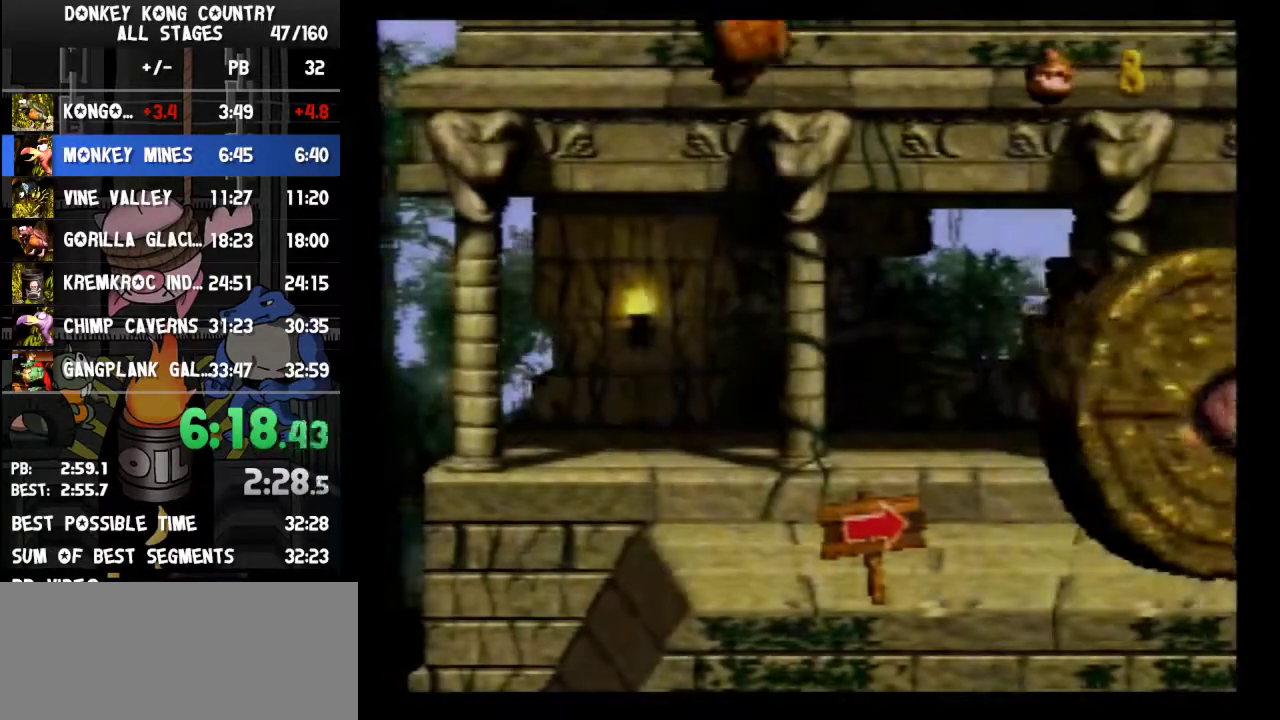
{"buttons": ["Y", "DPAD_RIGHT"]}
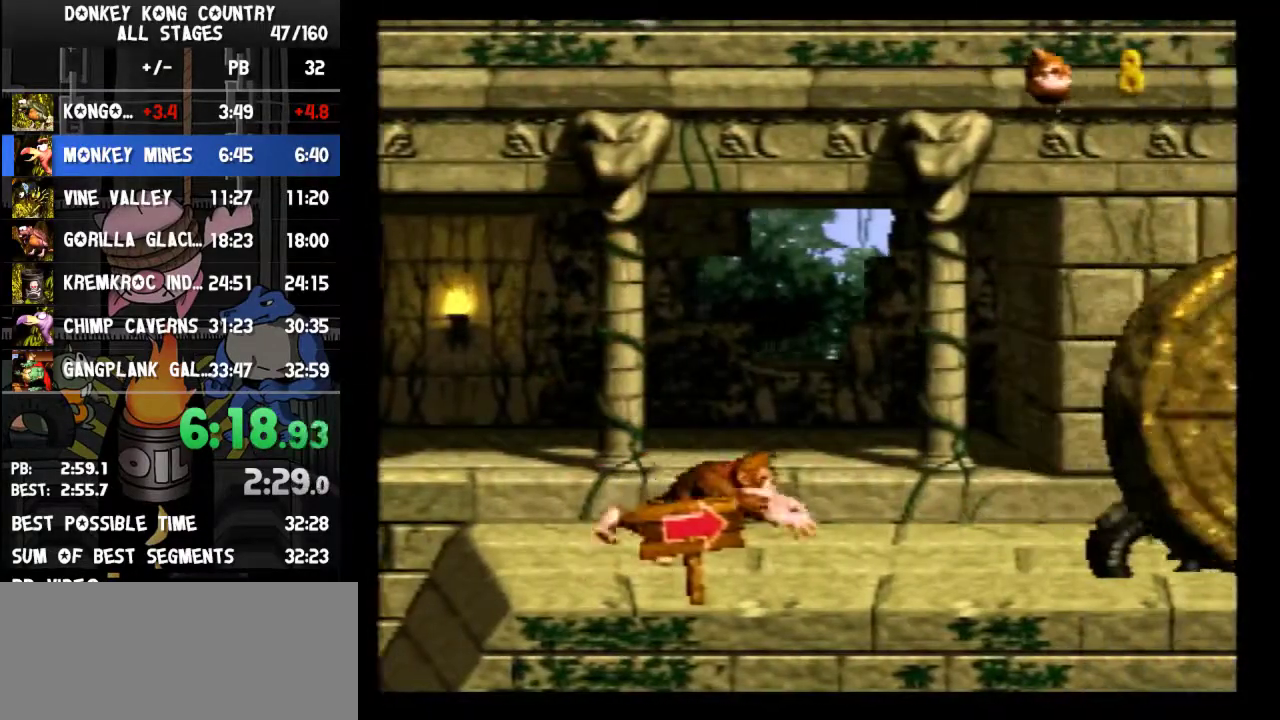
{"buttons": ["Y", "DPAD_RIGHT"], "events": [[333, "Y", "up"], [400, "Y", "down"]]}
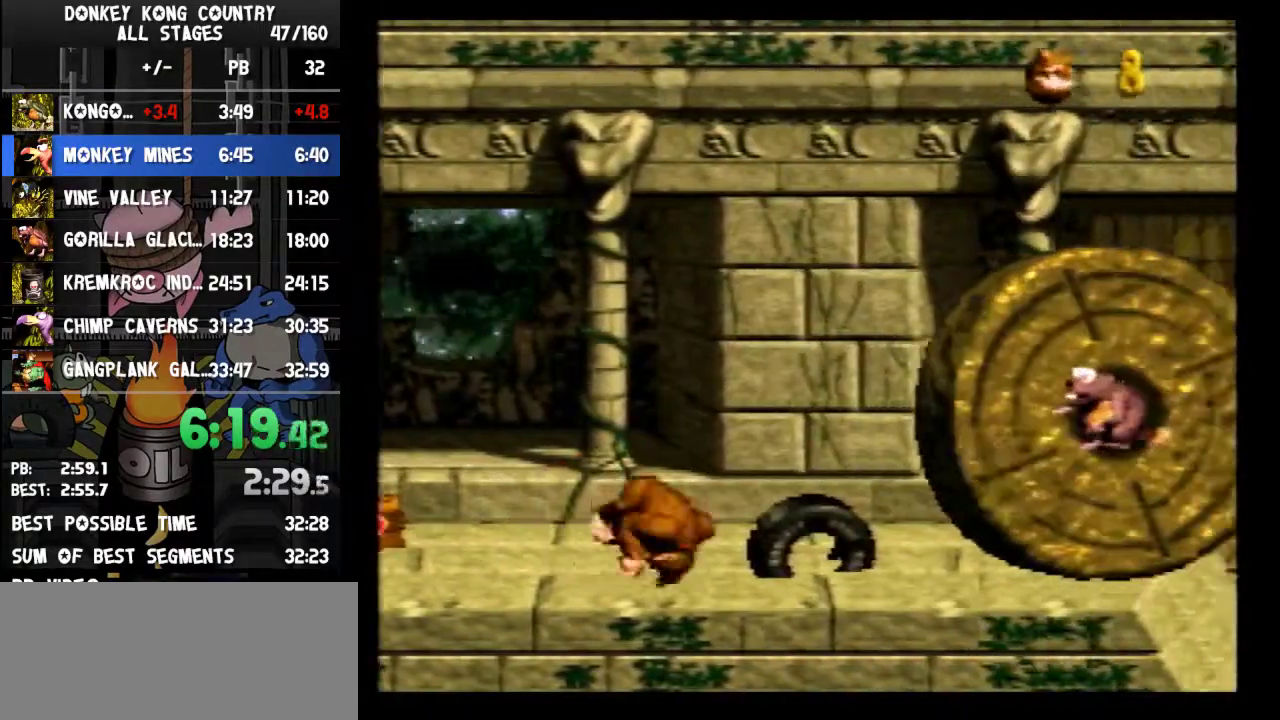
{"buttons": ["Y", "DPAD_RIGHT"]}
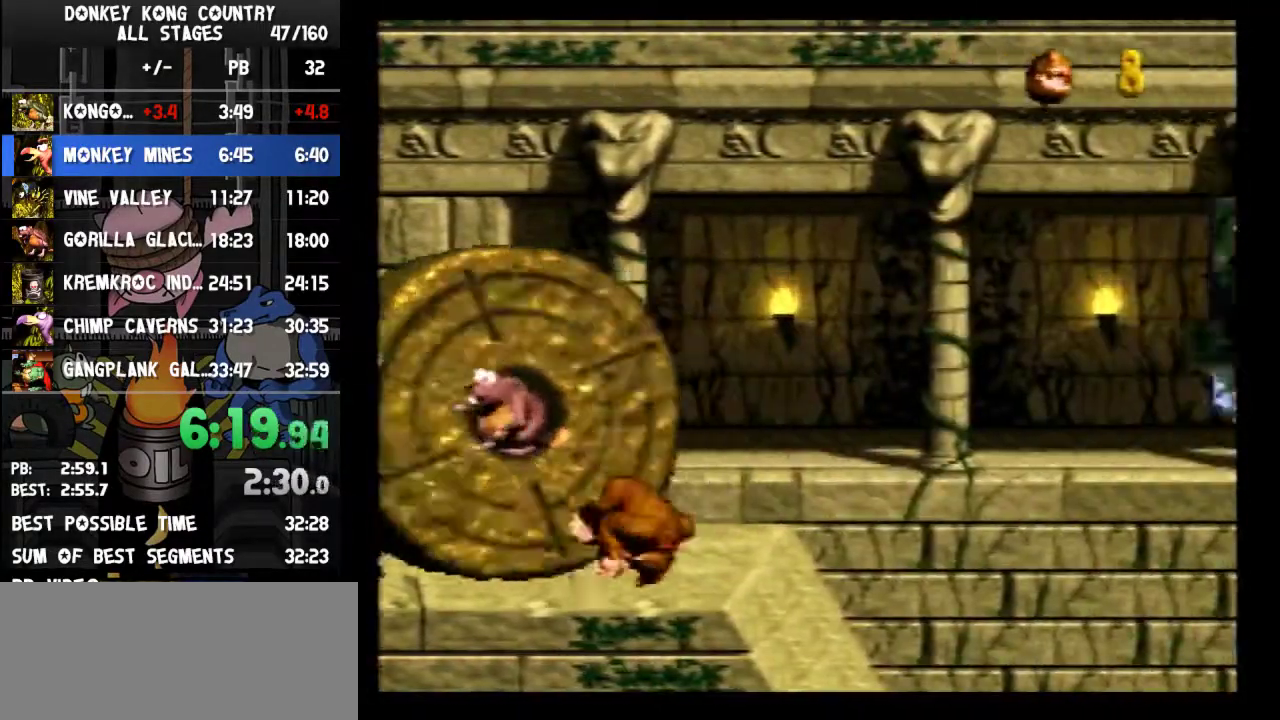
{"buttons": ["Y", "DPAD_RIGHT"]}
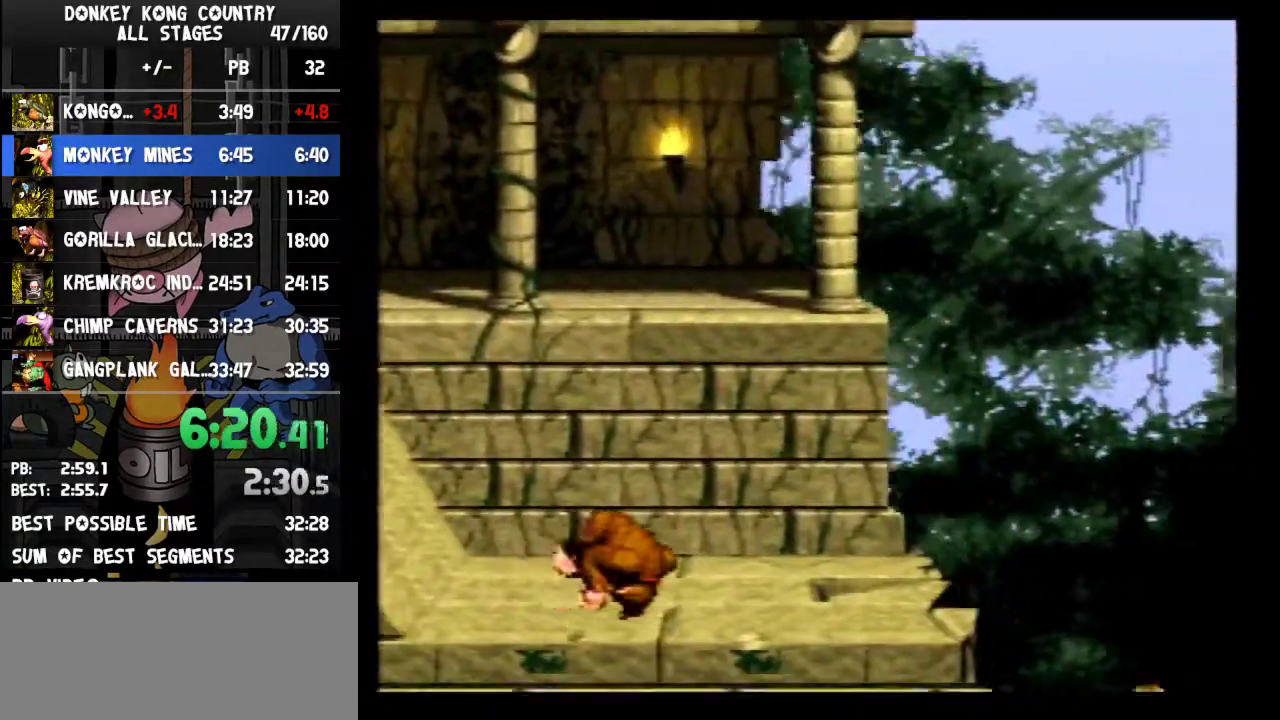
{"buttons": ["B", "Y", "DPAD_RIGHT"], "events": [[333, "B", "down"]]}
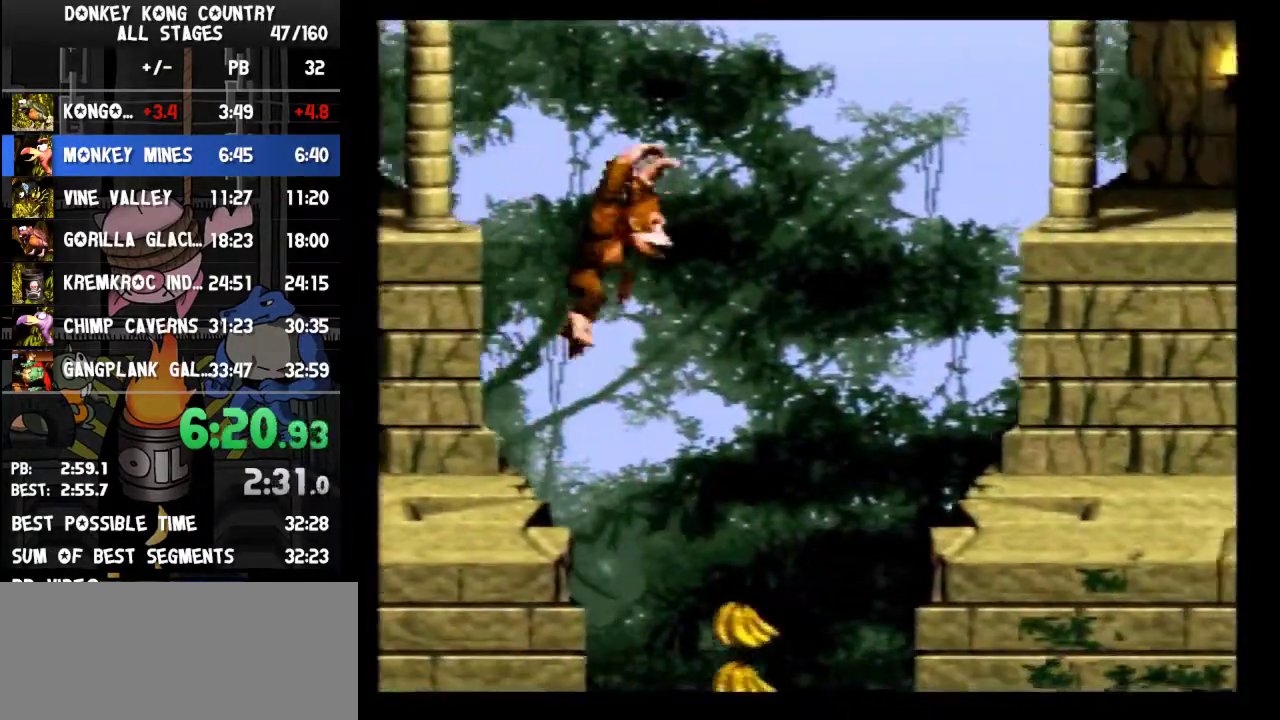
{"buttons": ["B", "Y", "DPAD_RIGHT"]}
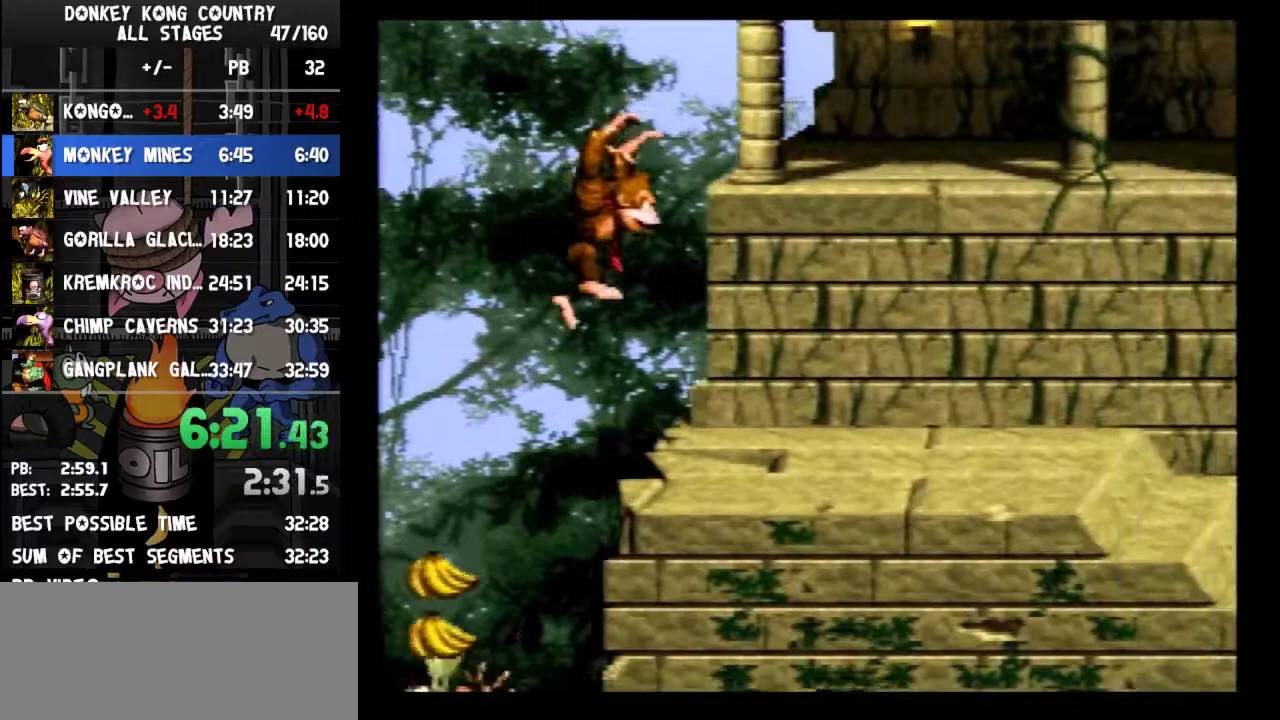
{"buttons": ["B", "Y", "DPAD_RIGHT"], "events": [[100, "B", "up"], [100, "Y", "up"], [200, "Y", "down"], [500, "B", "down"]]}
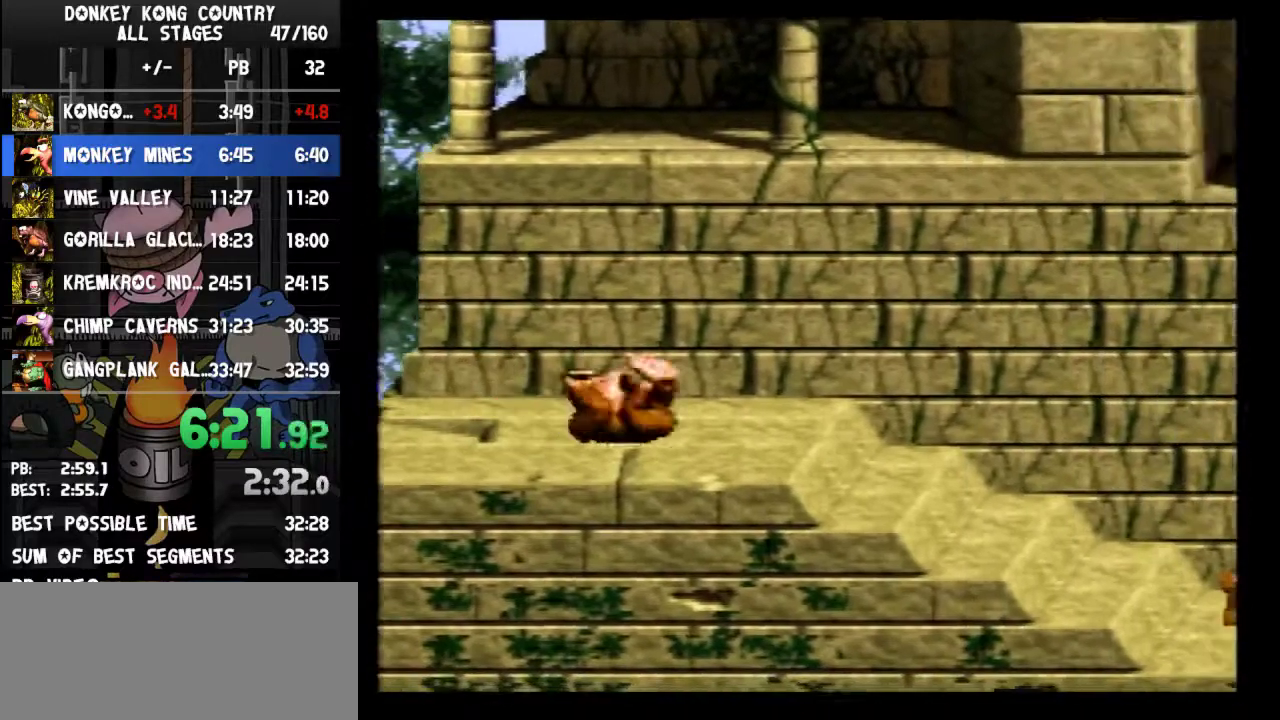
{"buttons": ["Y", "DPAD_RIGHT"], "events": [[100, "B", "up"]]}
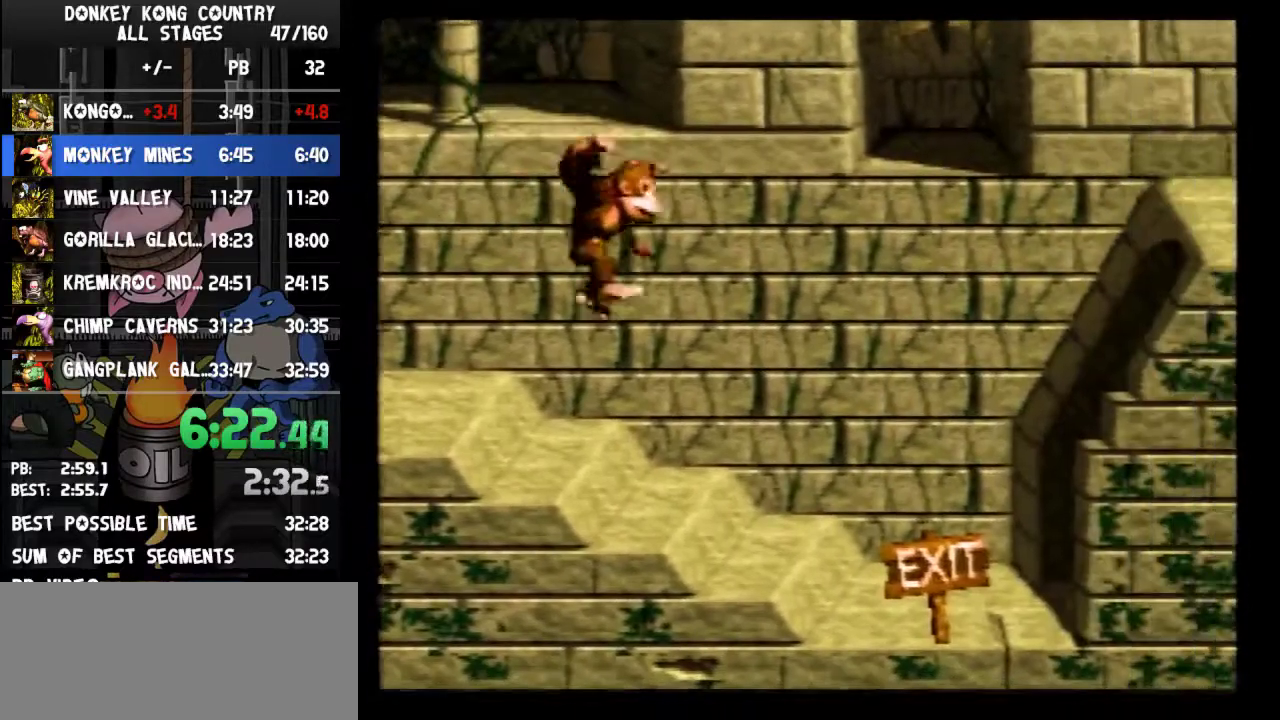
{"buttons": ["Y"], "events": [[100, "Y", "up"], [200, "Y", "down"], [400, "DPAD_RIGHT", "up"]]}
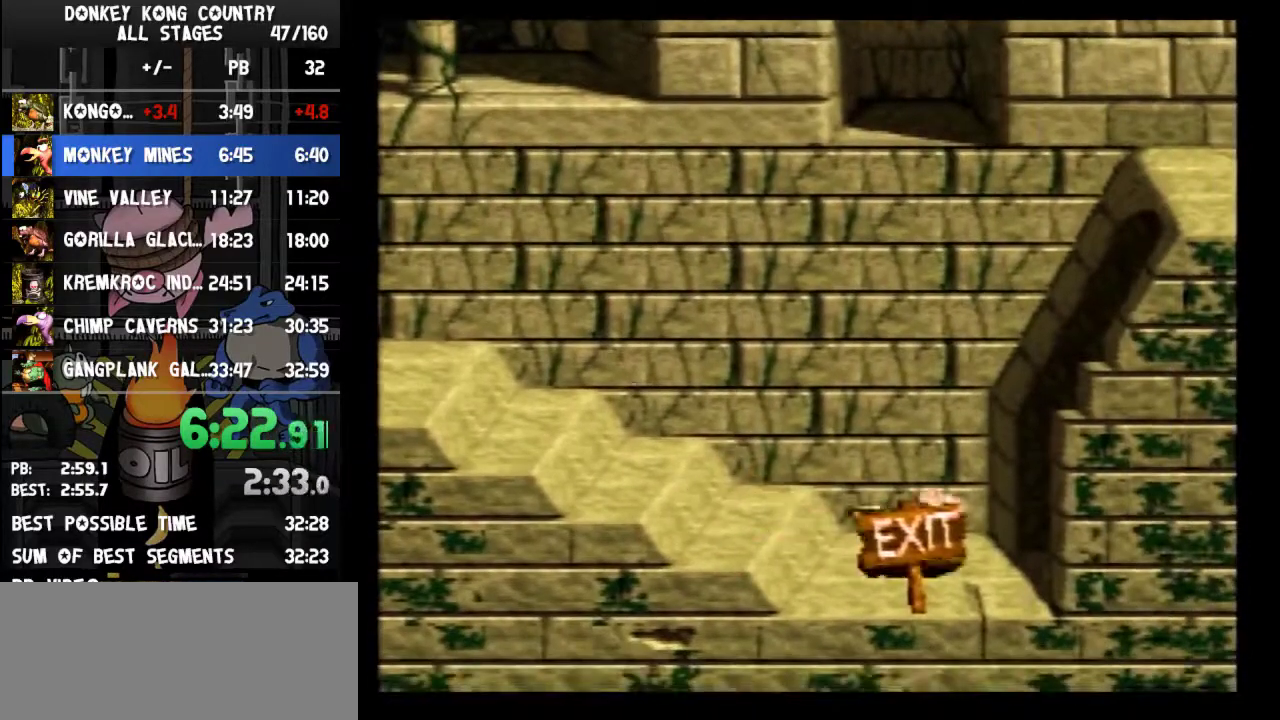
{"buttons": [], "events": [[67, "DPAD_RIGHT", "down"], [267, "DPAD_RIGHT", "up"], [267, "Y", "up"]]}
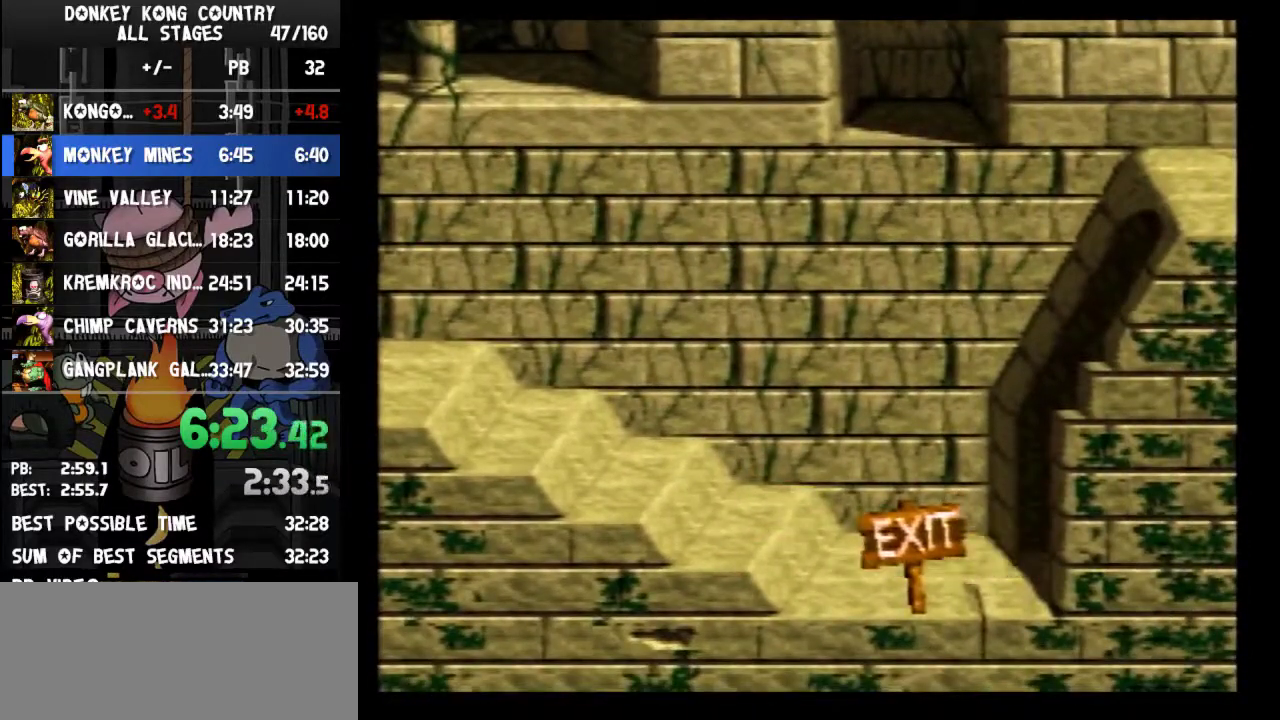
{"buttons": []}
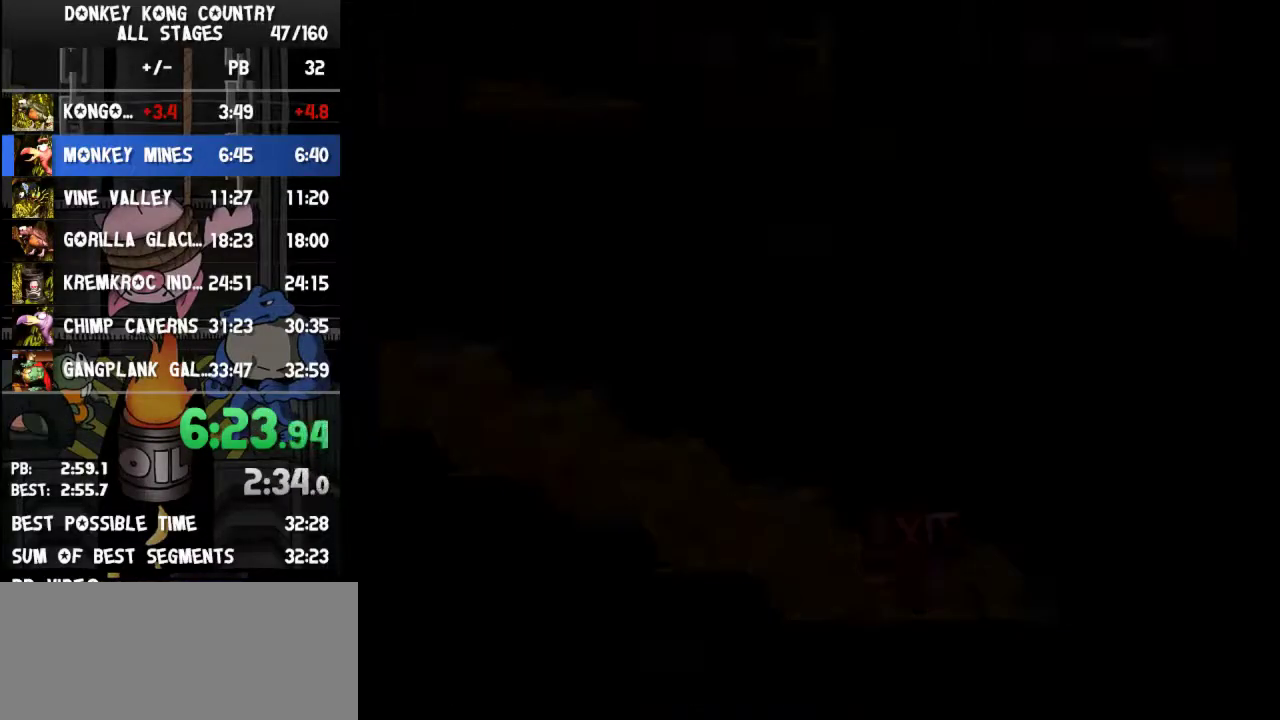
{"buttons": []}